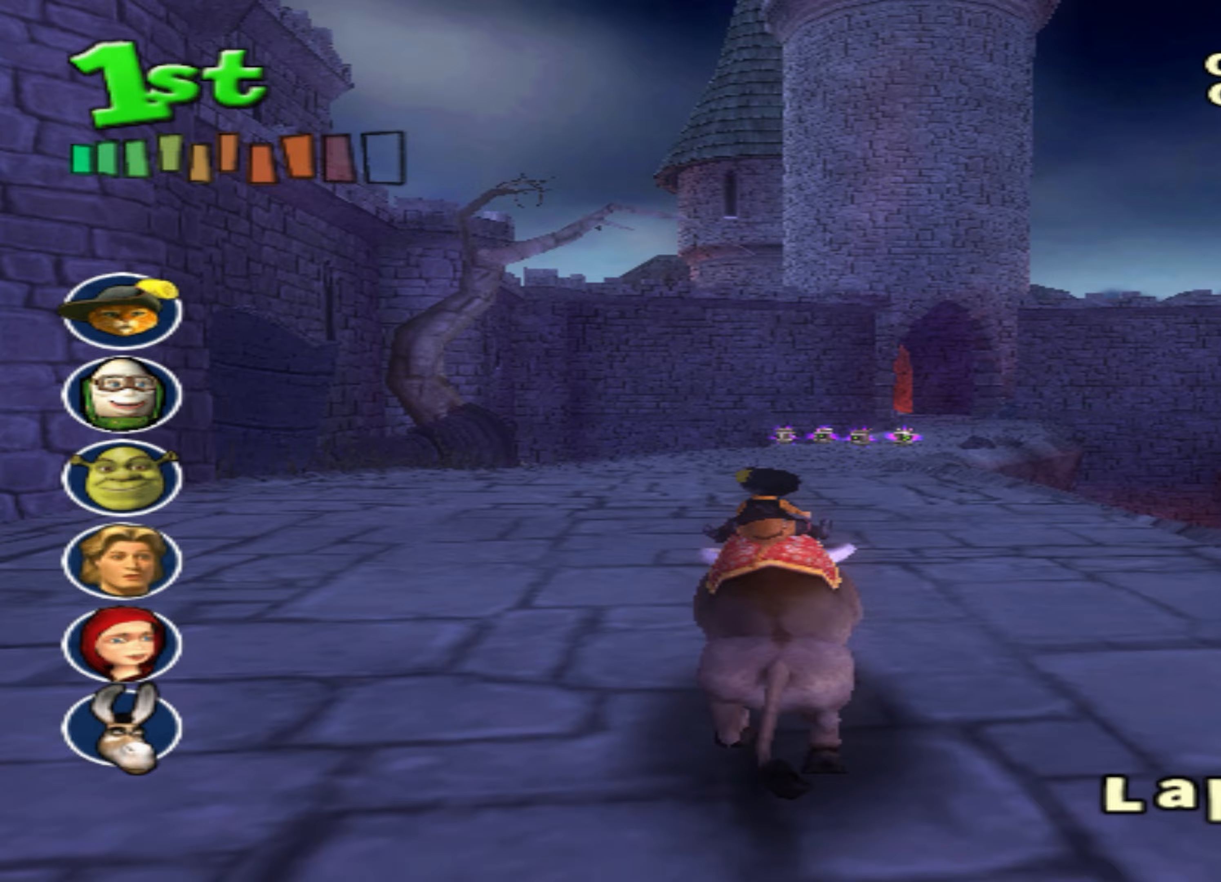
Gameplay with a controller (PlayStation layout); each line is a JSON object with the inputs held at the frame after it (dt_ms = milliseconds from this image to that frame). "events" lists button and stick changes between this image and that frame as [ms after this image, input, new state], when the widget could be followed in between. Not read: right_stick.
{"dt_ms": 133, "buttons": ["CROSS"], "left_stick": "center", "events": []}
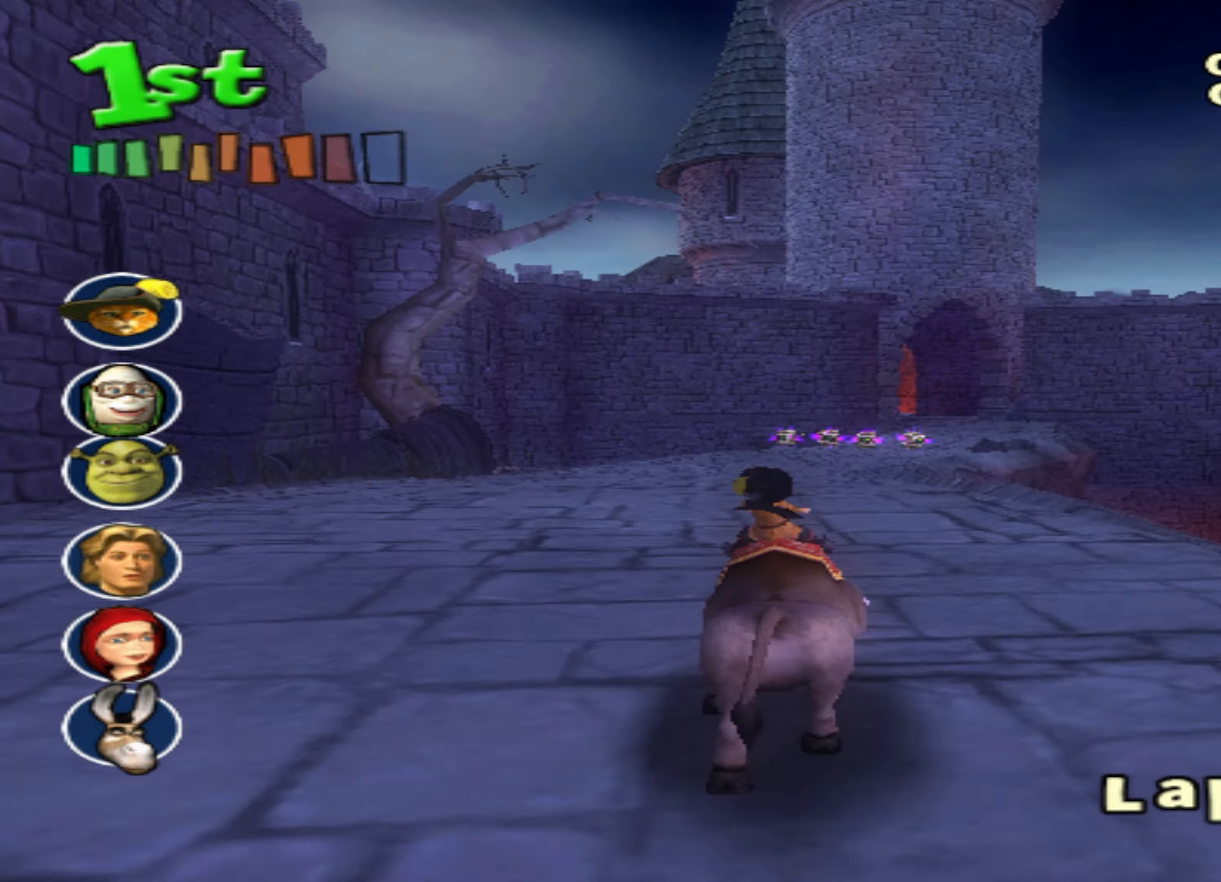
{"dt_ms": 500, "buttons": ["CROSS"], "left_stick": "right", "events": [[384, "left_stick", "right"]]}
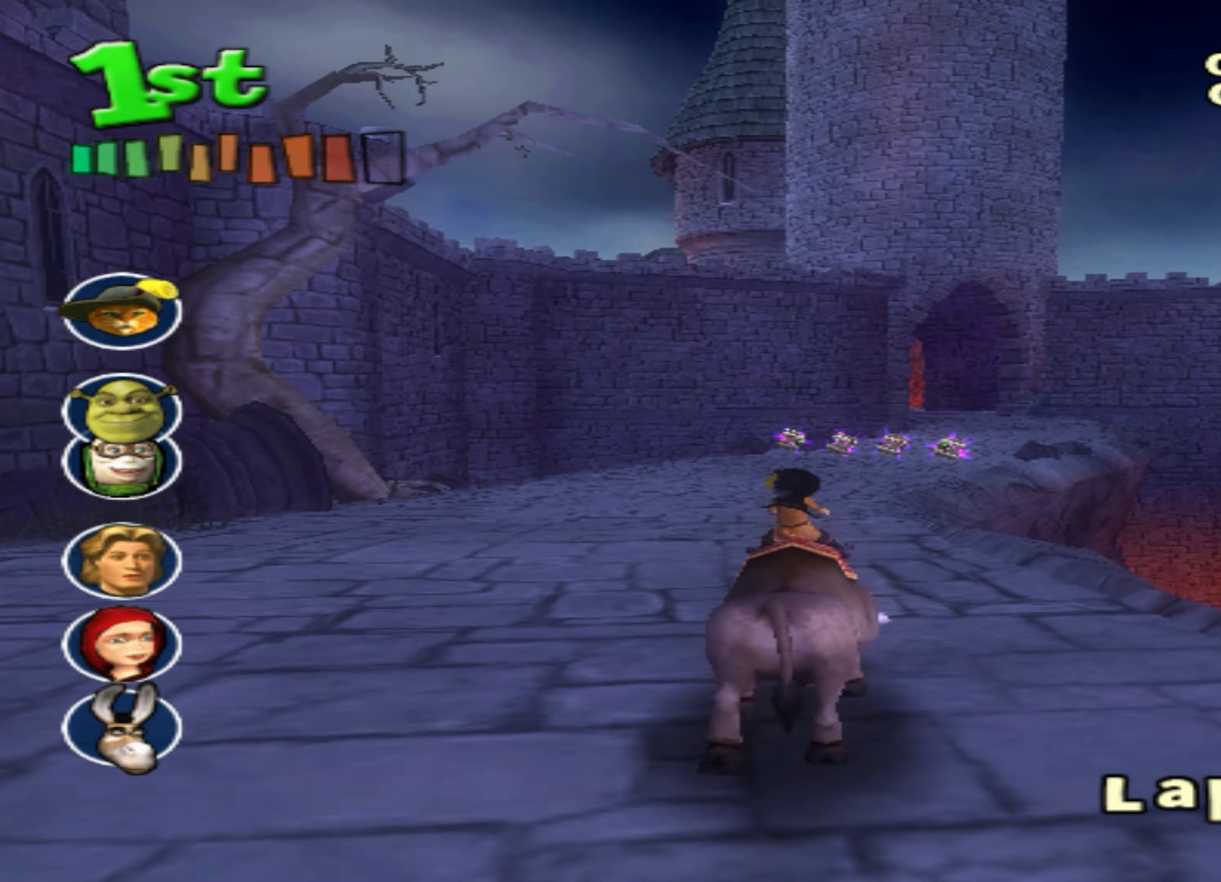
{"dt_ms": 500, "buttons": ["CROSS"], "left_stick": "center", "events": [[17, "left_stick", "center"]]}
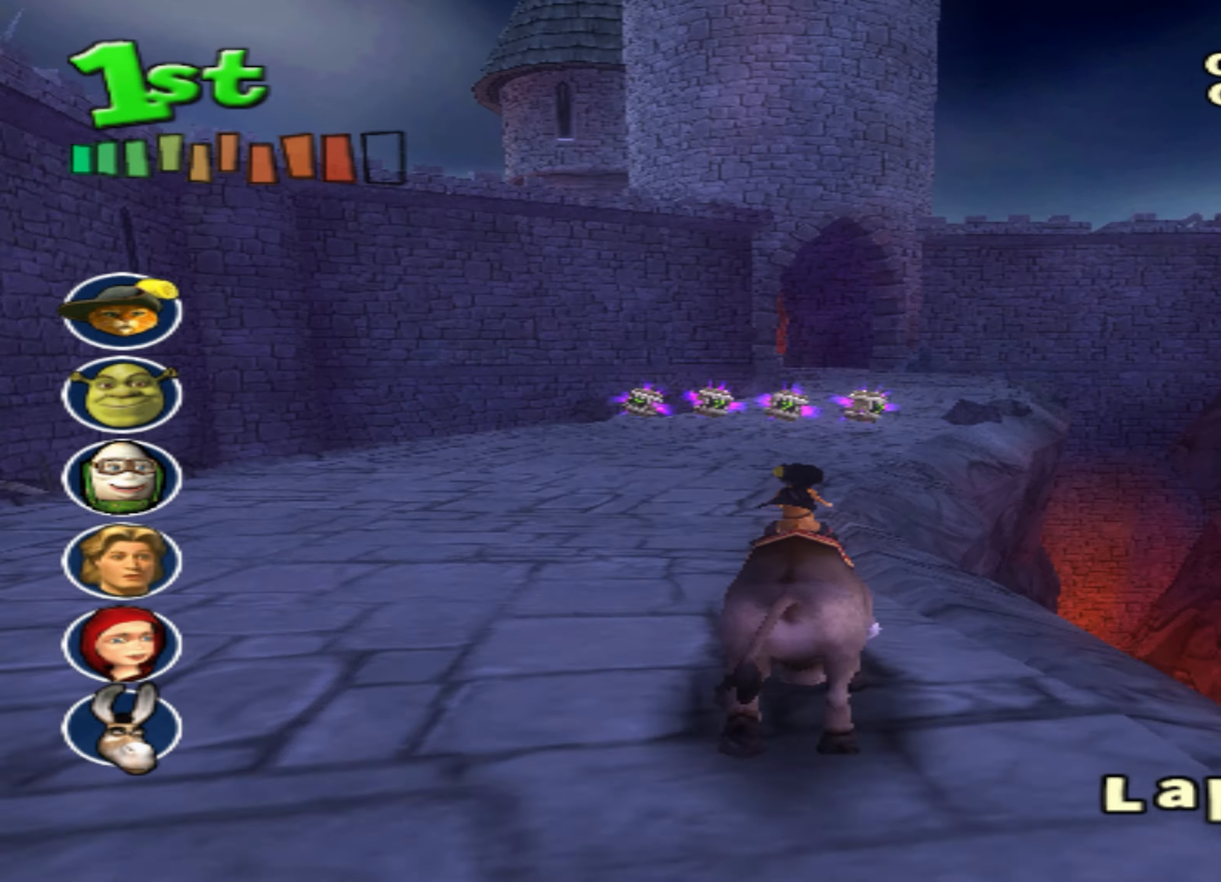
{"dt_ms": 500, "buttons": ["CROSS"], "left_stick": "center", "events": [[384, "left_stick", "right"], [500, "left_stick", "center"]]}
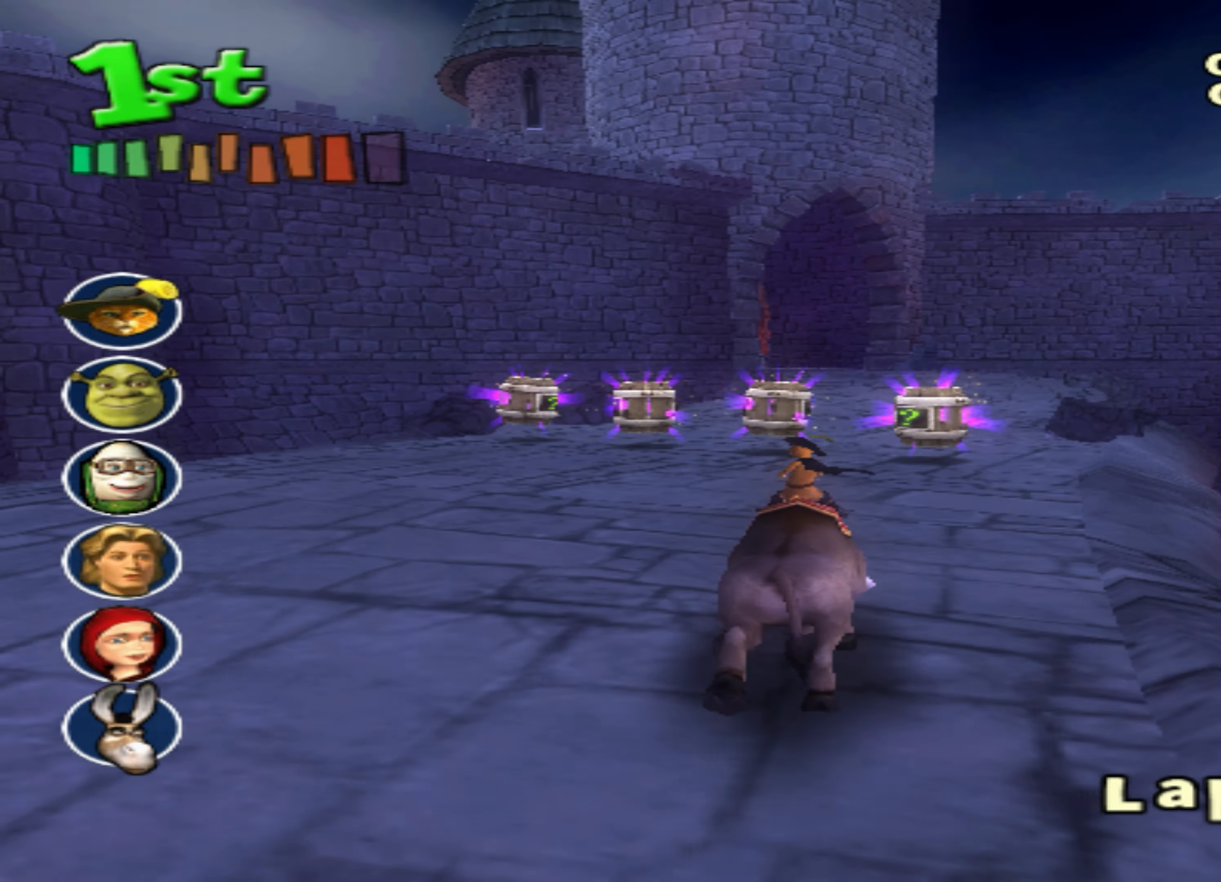
{"dt_ms": 500, "buttons": ["CROSS"], "left_stick": "center", "events": []}
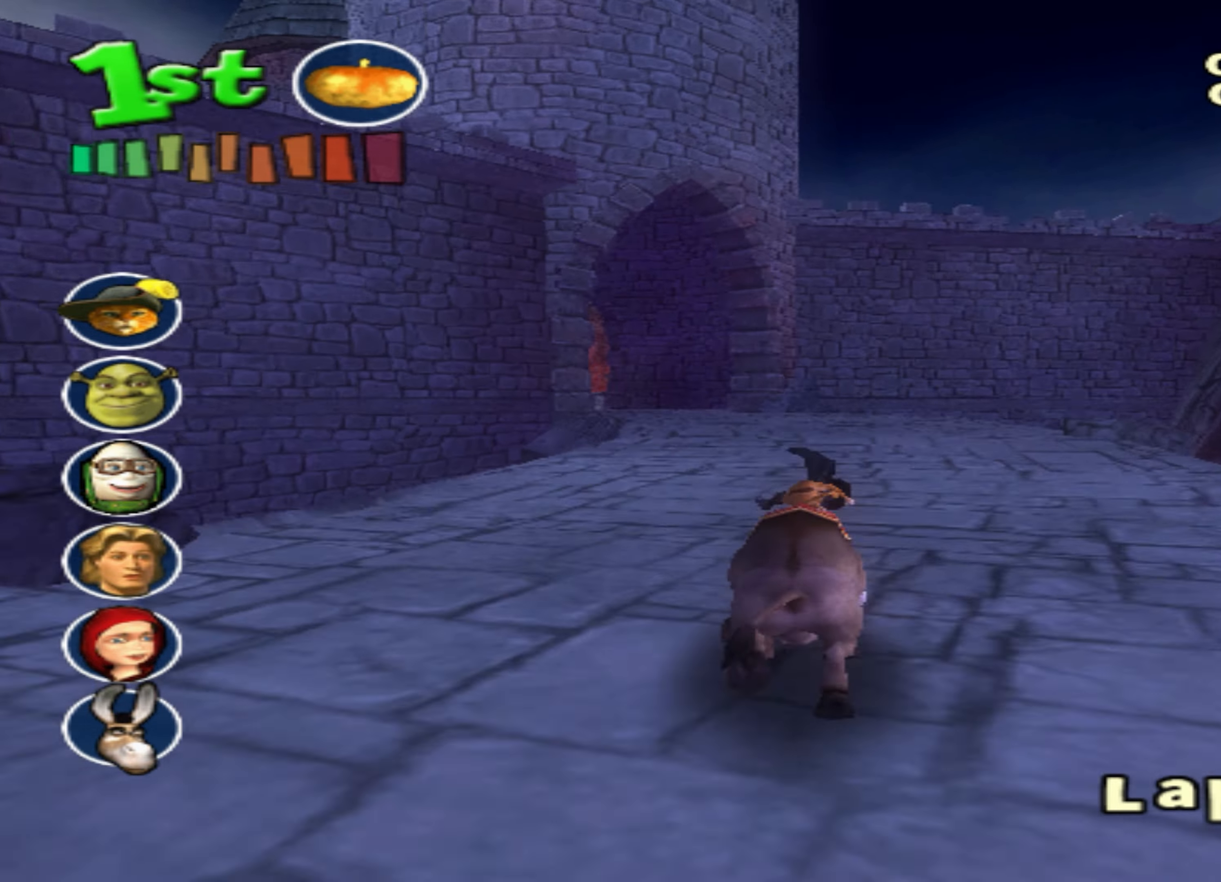
{"dt_ms": 500, "buttons": ["CROSS"], "left_stick": "center", "events": [[217, "left_stick", "down-left"], [400, "left_stick", "center"]]}
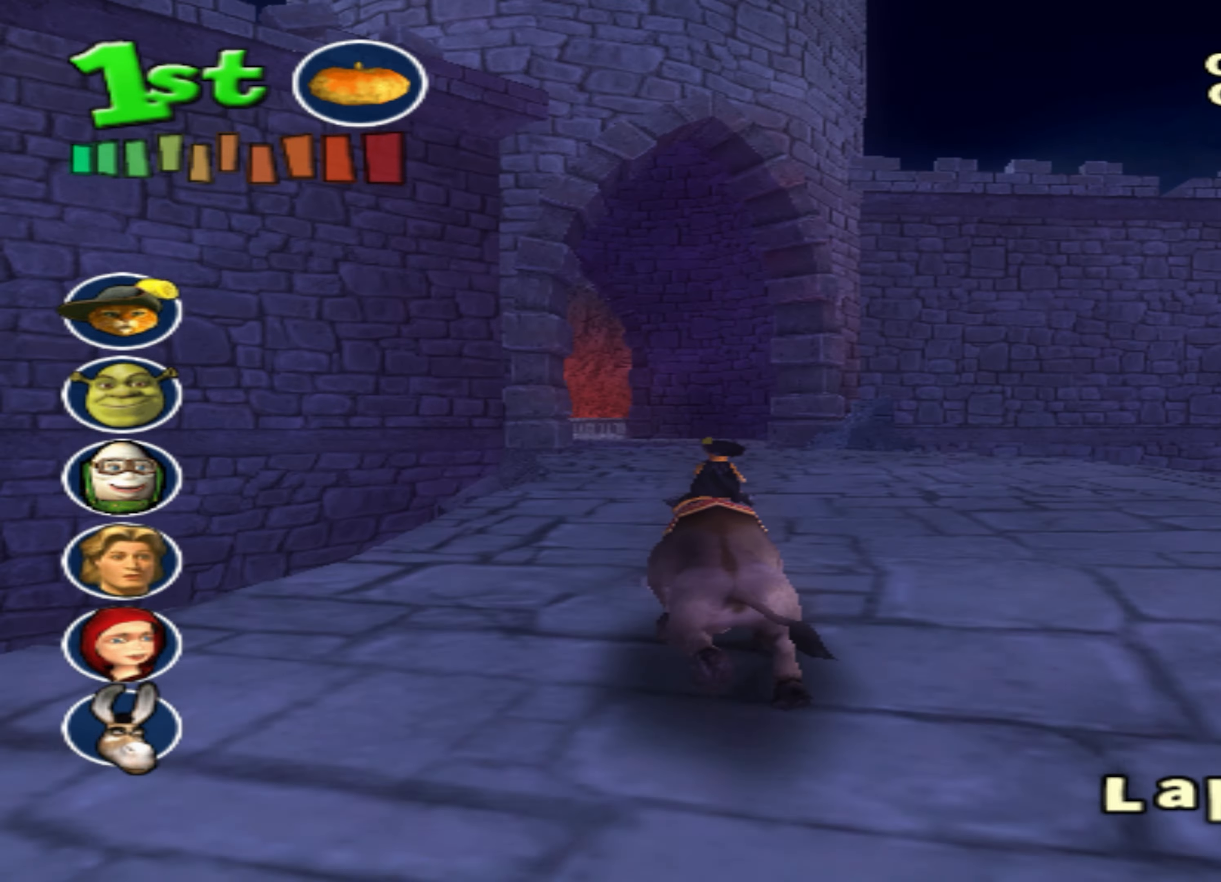
{"dt_ms": 500, "buttons": ["CROSS"], "left_stick": "center", "events": []}
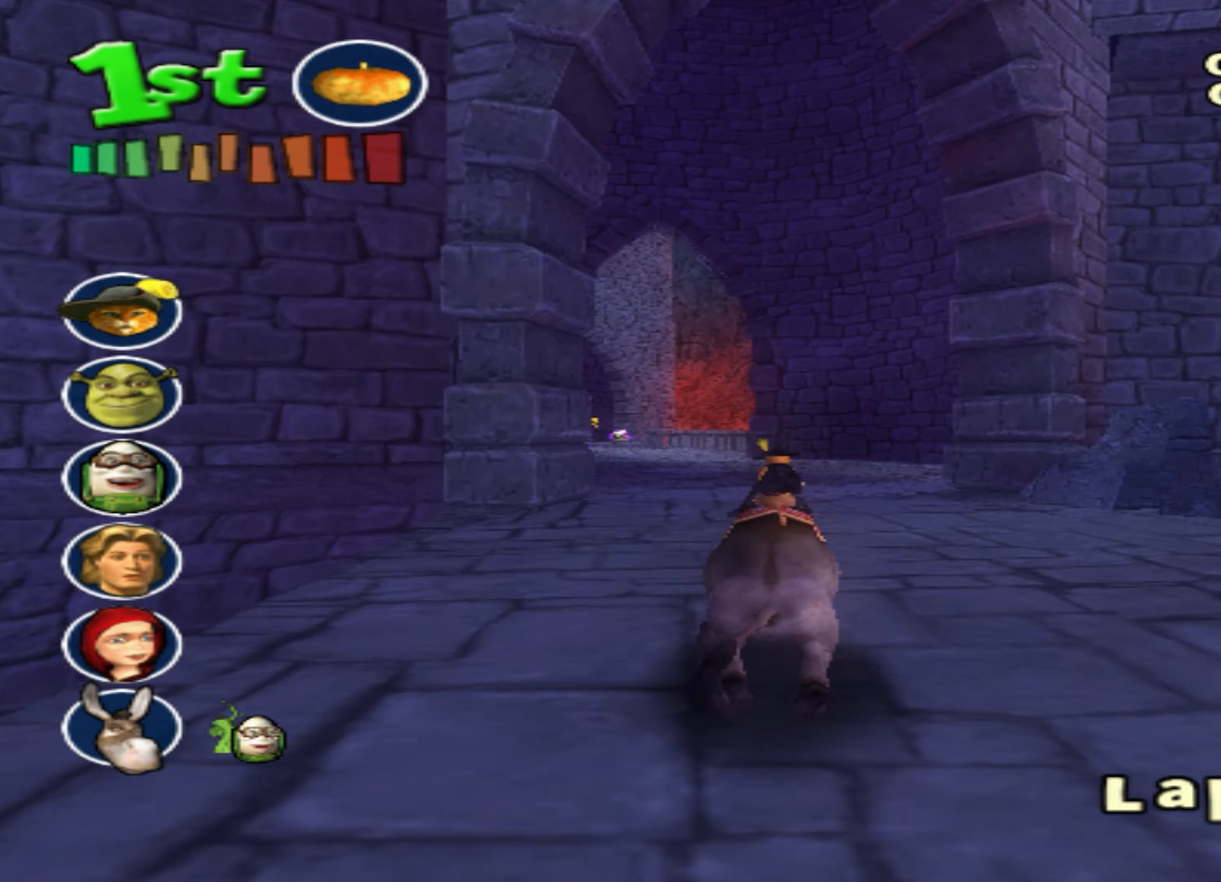
{"dt_ms": 500, "buttons": ["CROSS", "L1"], "left_stick": "center", "events": [[17, "left_stick", "down-left"], [184, "left_stick", "center"], [350, "left_stick", "left"], [367, "L1", "down"], [500, "left_stick", "center"]]}
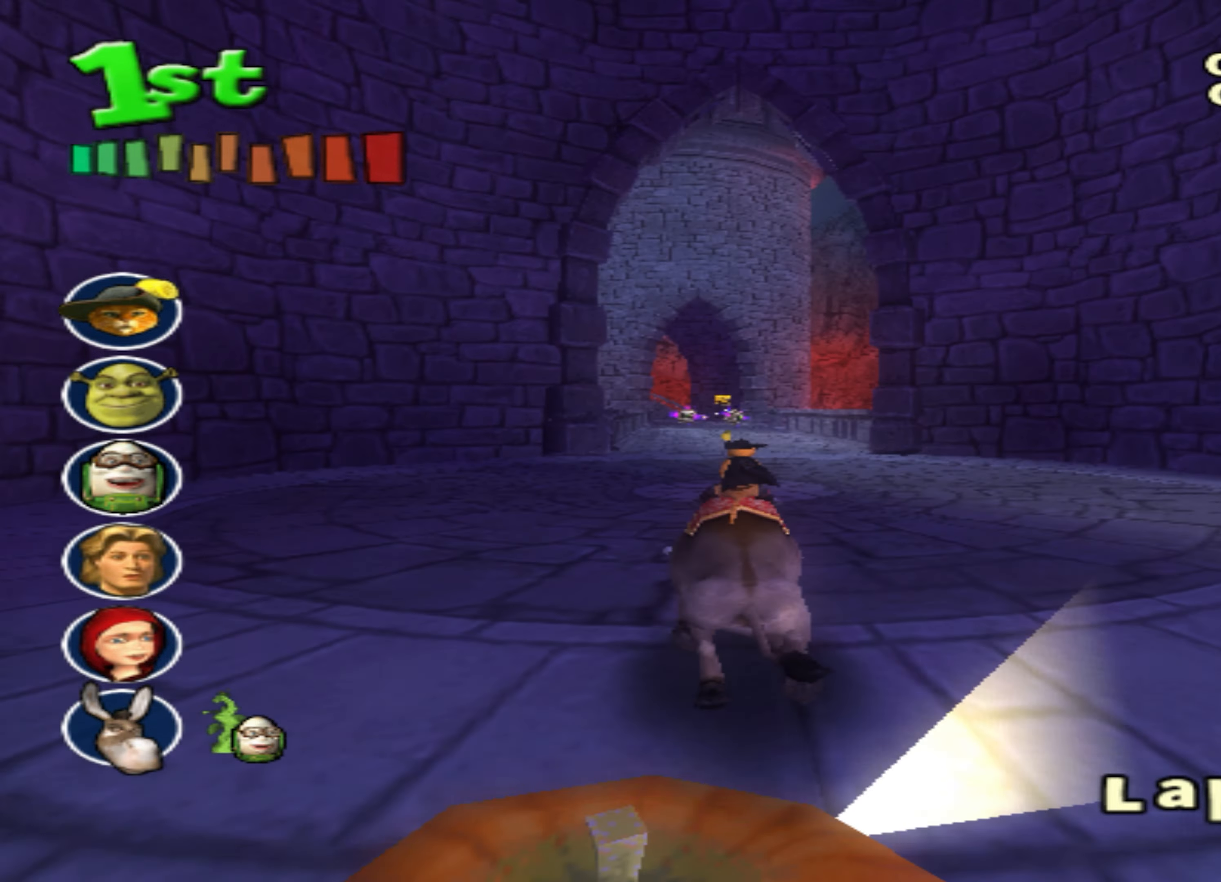
{"dt_ms": 500, "buttons": ["CROSS"], "left_stick": "center", "events": [[34, "L1", "up"]]}
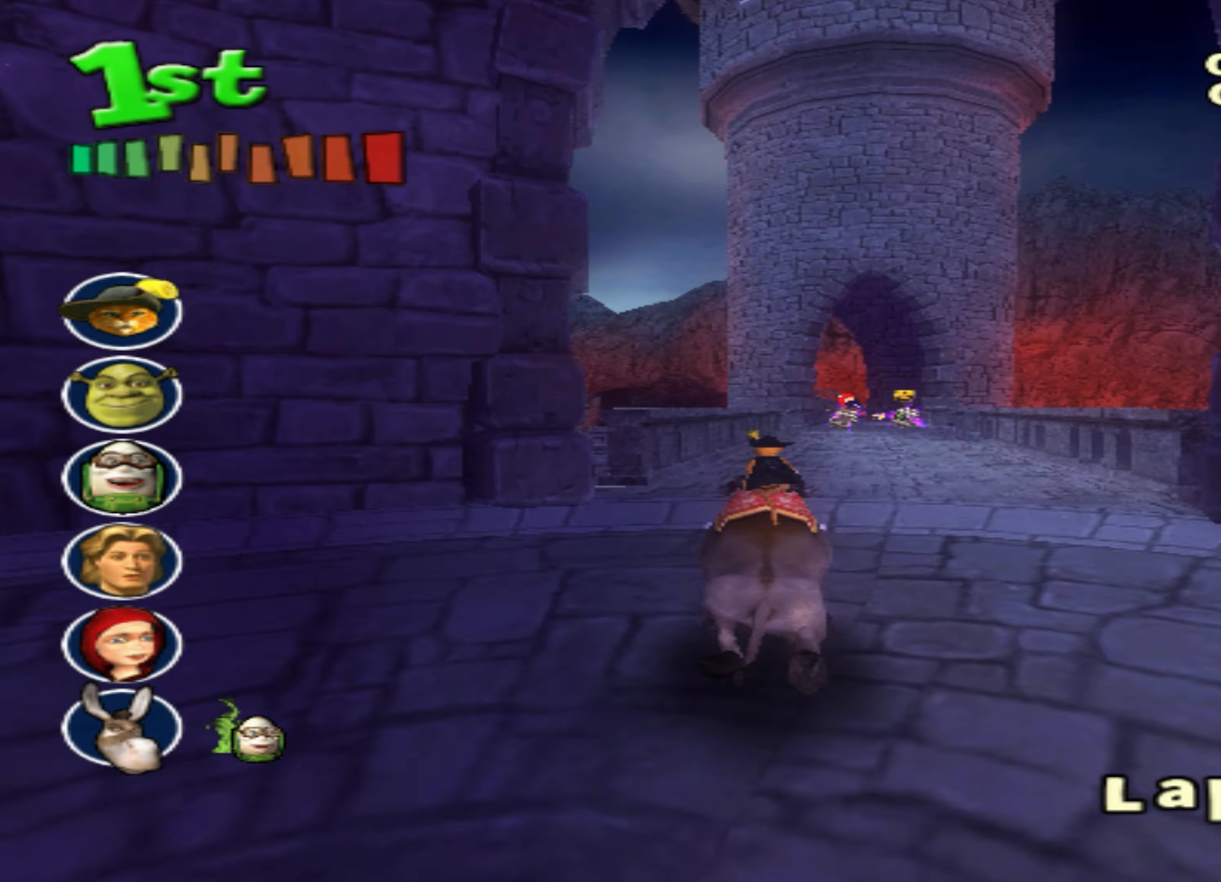
{"dt_ms": 500, "buttons": ["CROSS"], "left_stick": "right", "events": [[184, "left_stick", "right"], [284, "left_stick", "center"], [417, "left_stick", "right"]]}
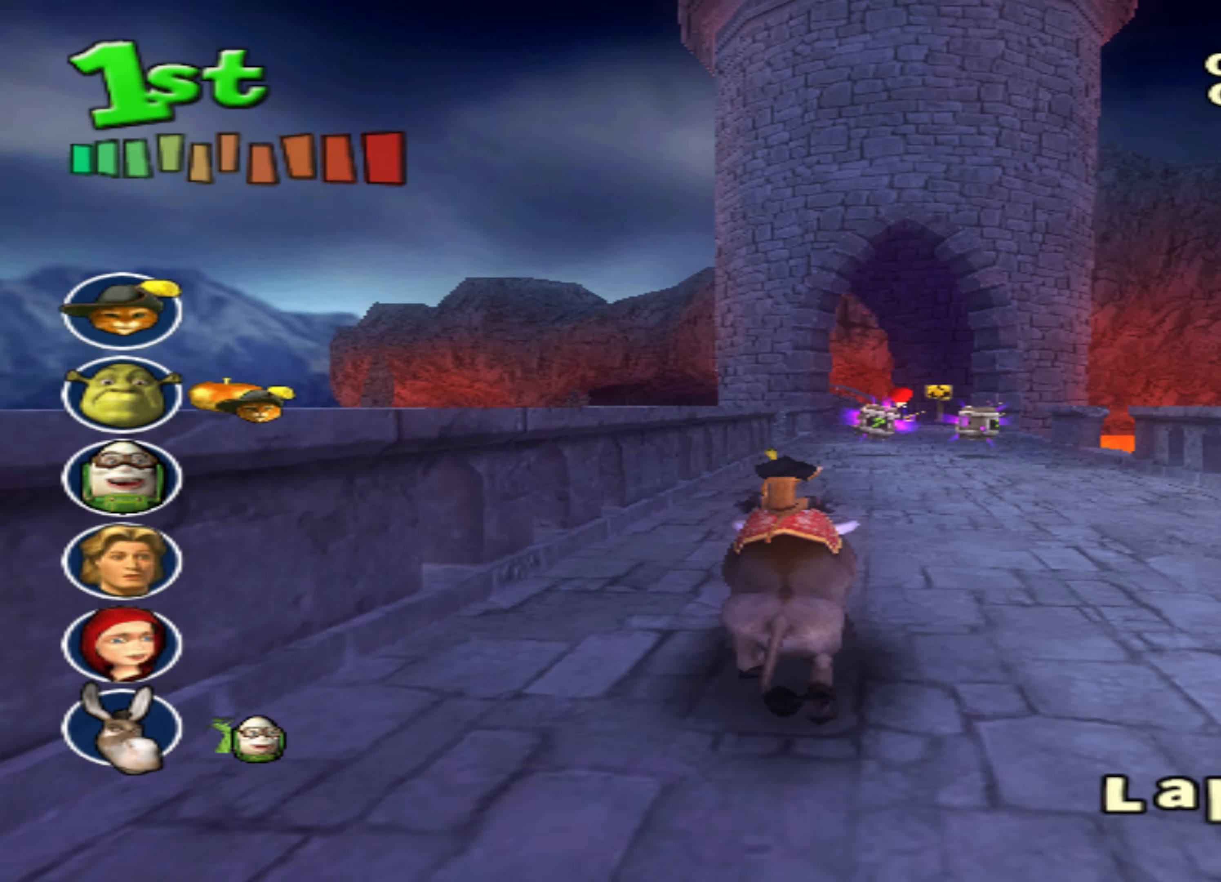
{"dt_ms": 500, "buttons": ["CROSS"], "left_stick": "center", "events": [[34, "left_stick", "center"], [250, "left_stick", "right"], [384, "left_stick", "center"]]}
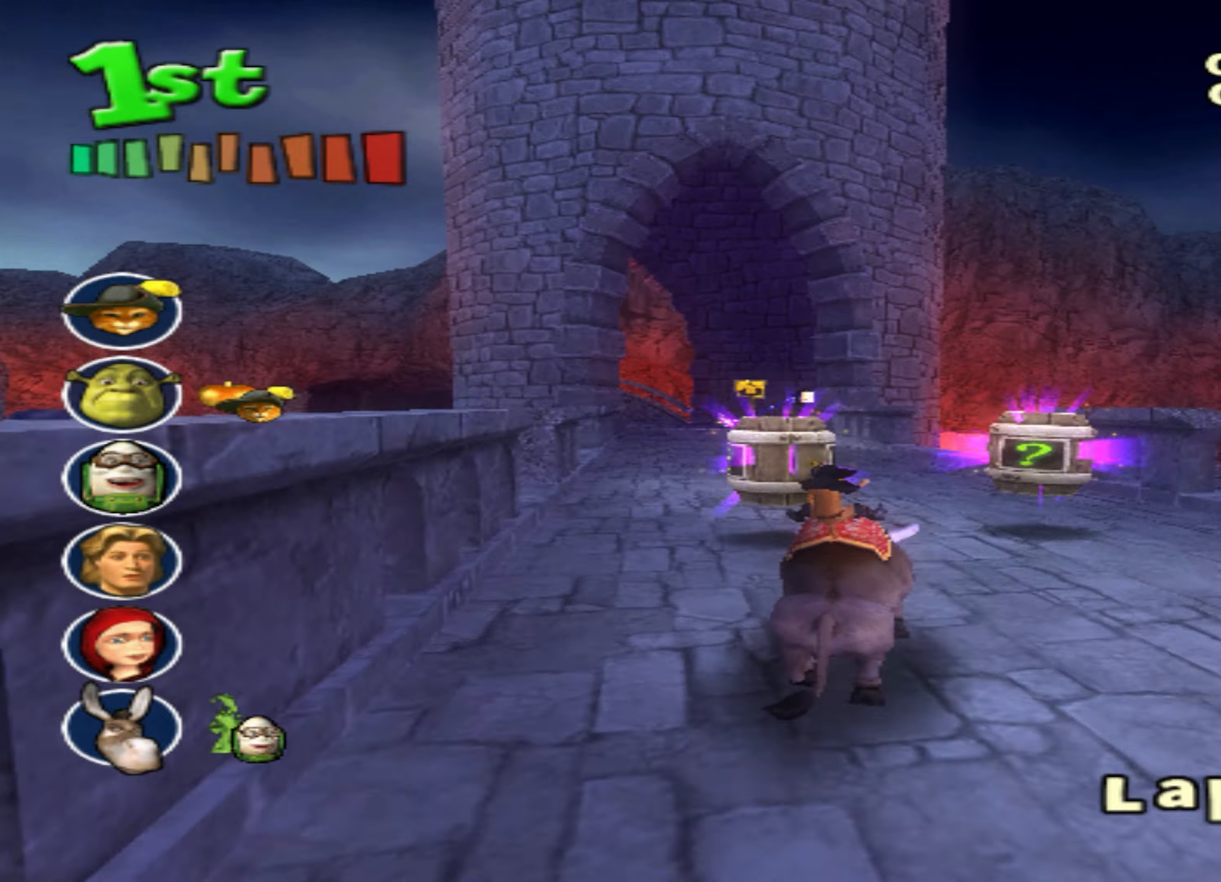
{"dt_ms": 500, "buttons": ["CROSS"], "left_stick": "down-left", "events": [[16, "left_stick", "down-left"]]}
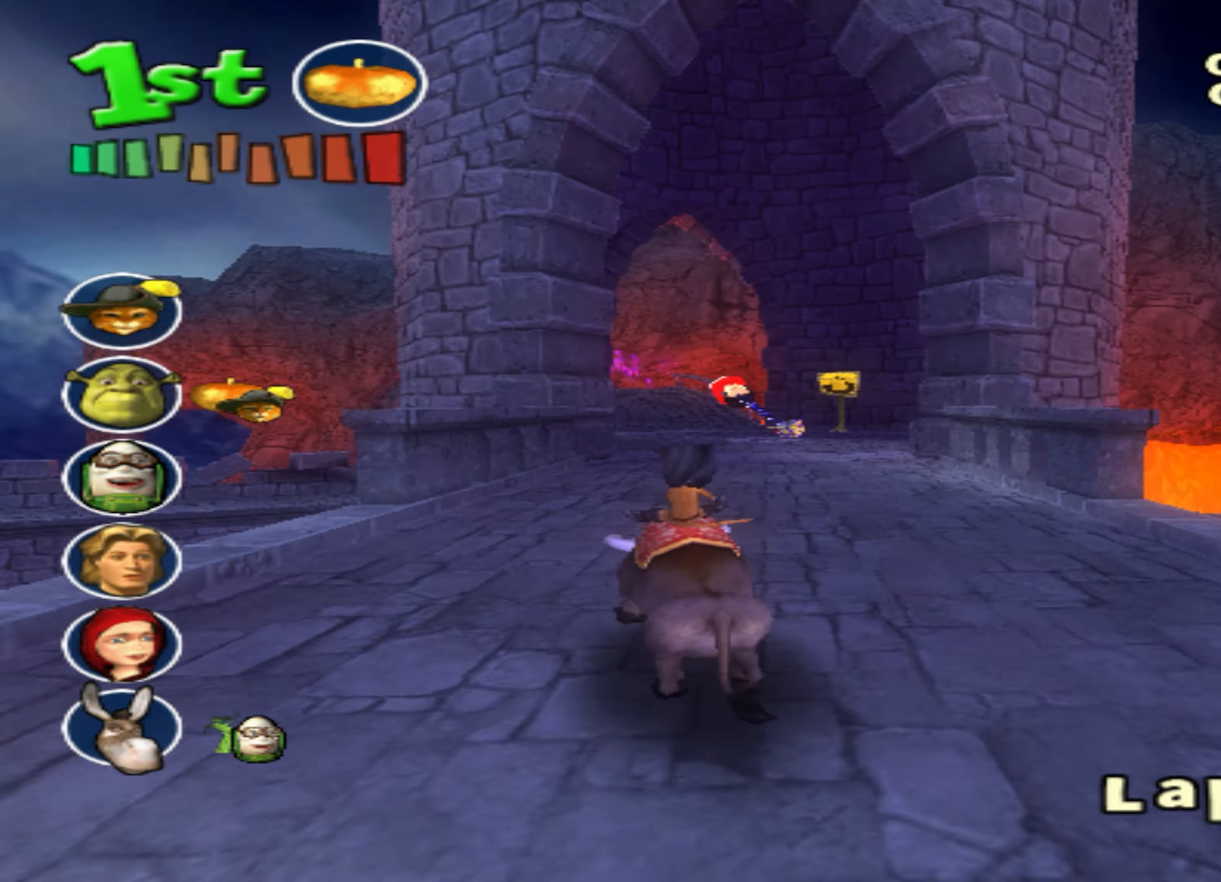
{"dt_ms": 500, "buttons": ["CROSS"], "left_stick": "right", "events": [[233, "left_stick", "right"]]}
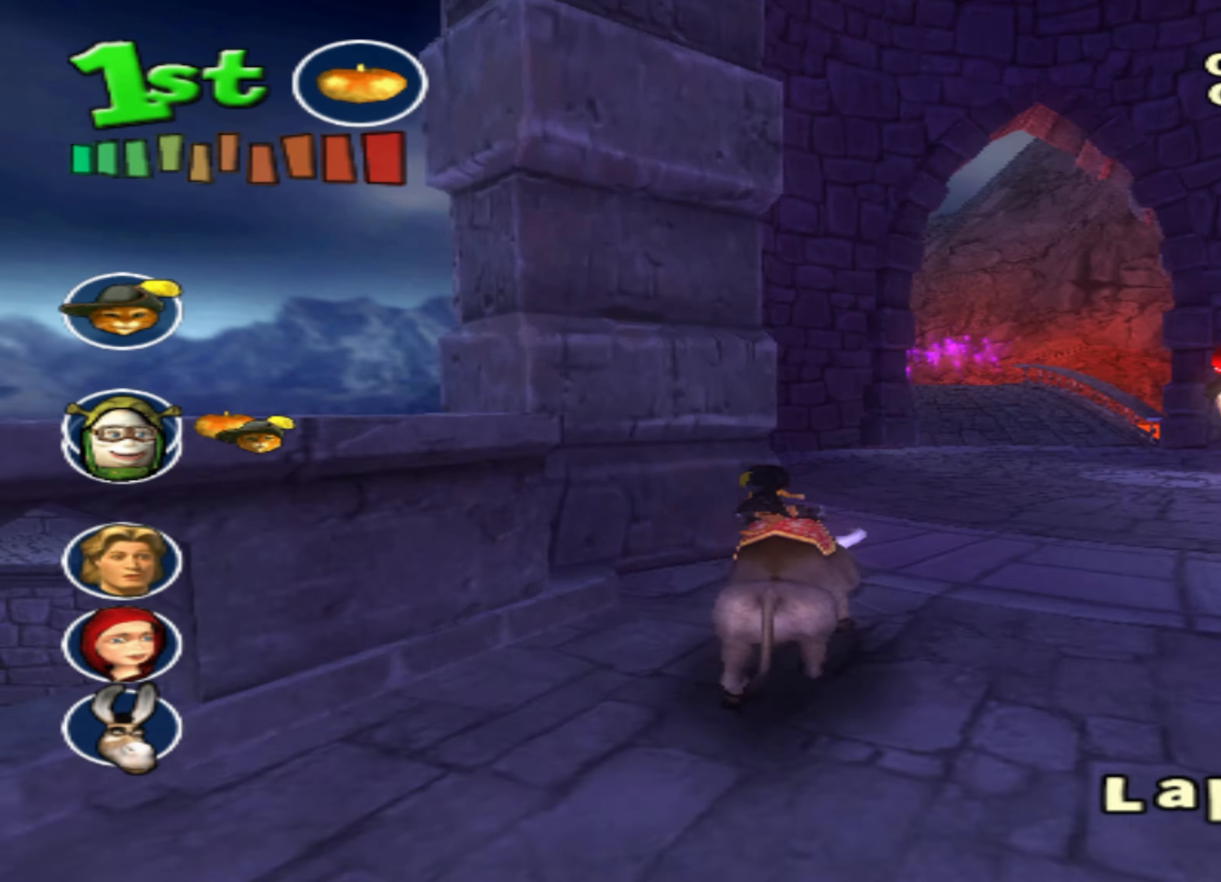
{"dt_ms": 500, "buttons": ["CROSS"], "left_stick": "down-left", "events": [[216, "left_stick", "center"], [500, "left_stick", "down-left"]]}
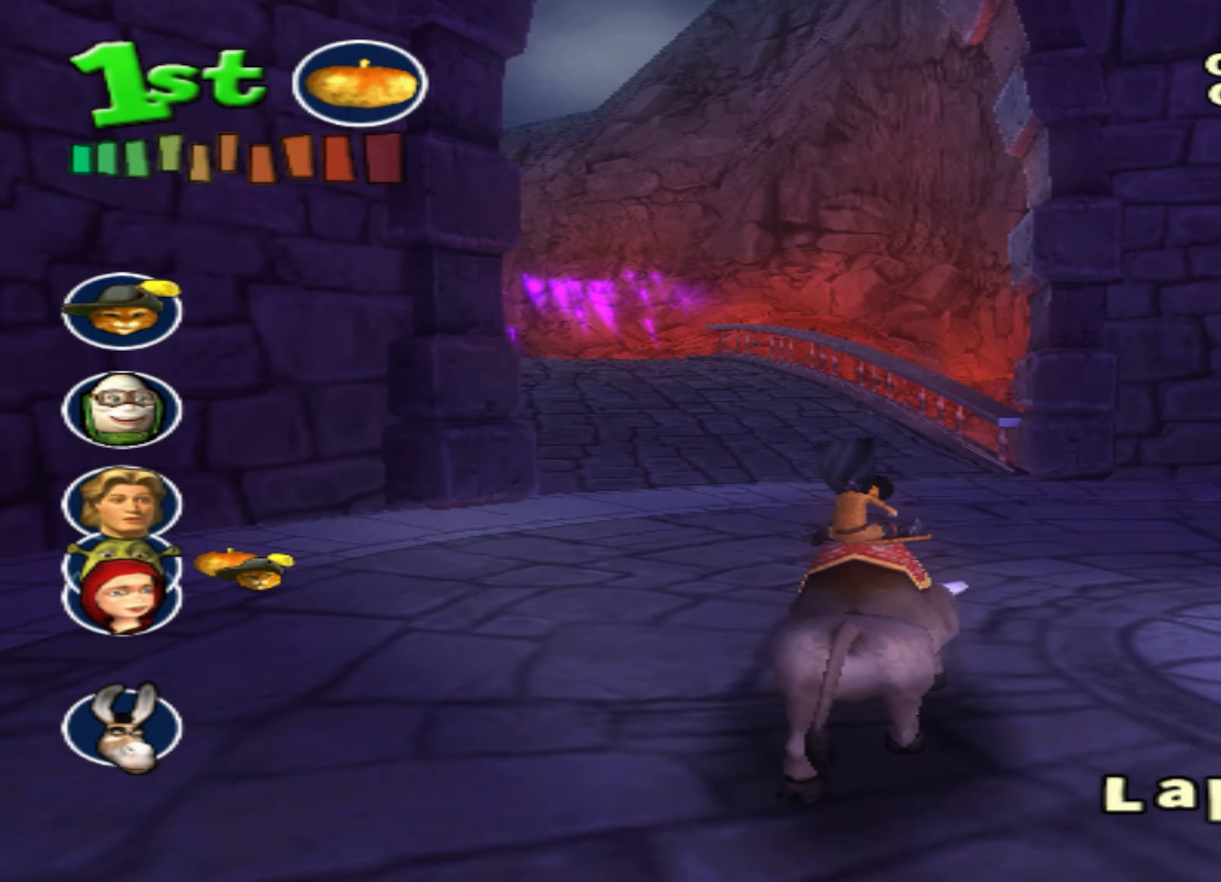
{"dt_ms": 500, "buttons": ["CROSS"], "left_stick": "center", "events": [[166, "L1", "down"], [300, "L1", "up"], [366, "left_stick", "left"], [500, "left_stick", "center"]]}
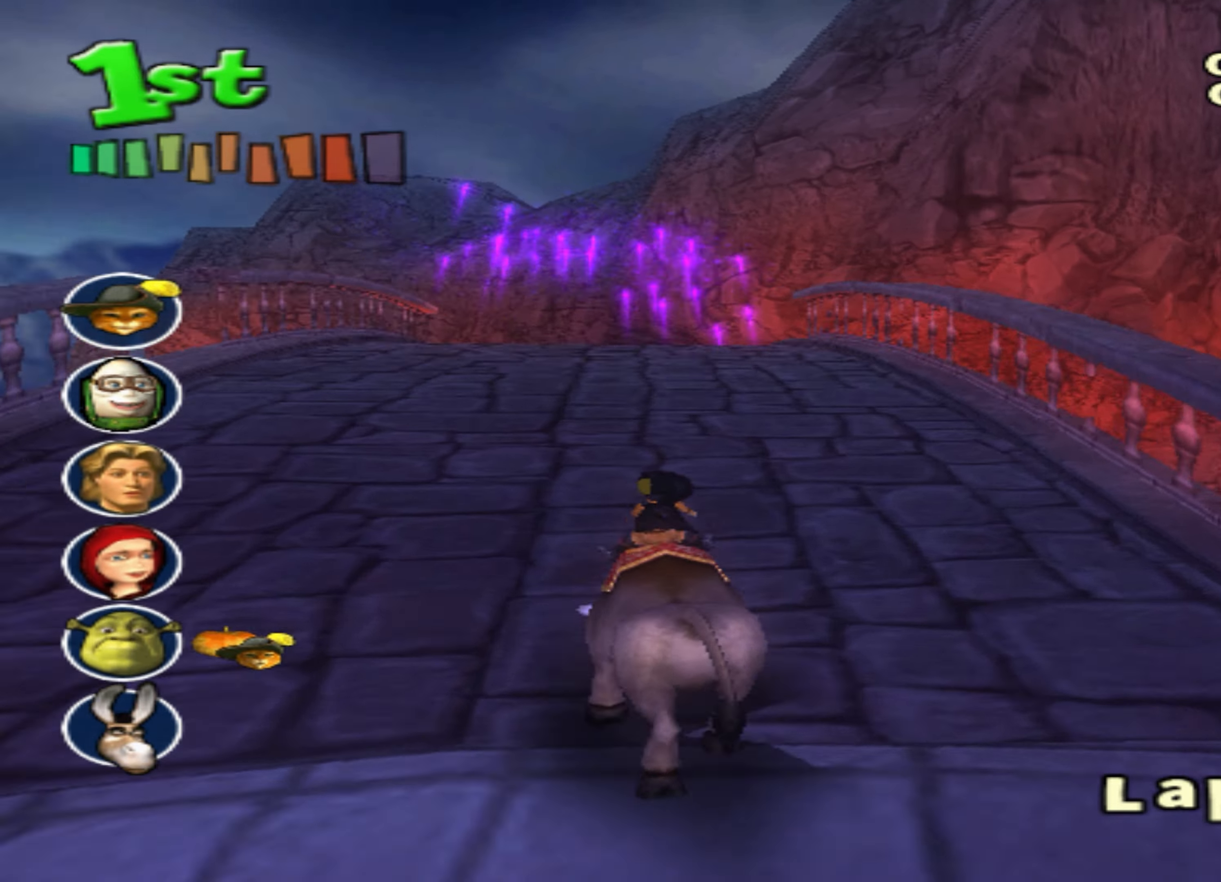
{"dt_ms": 500, "buttons": ["CROSS"], "left_stick": "center", "events": []}
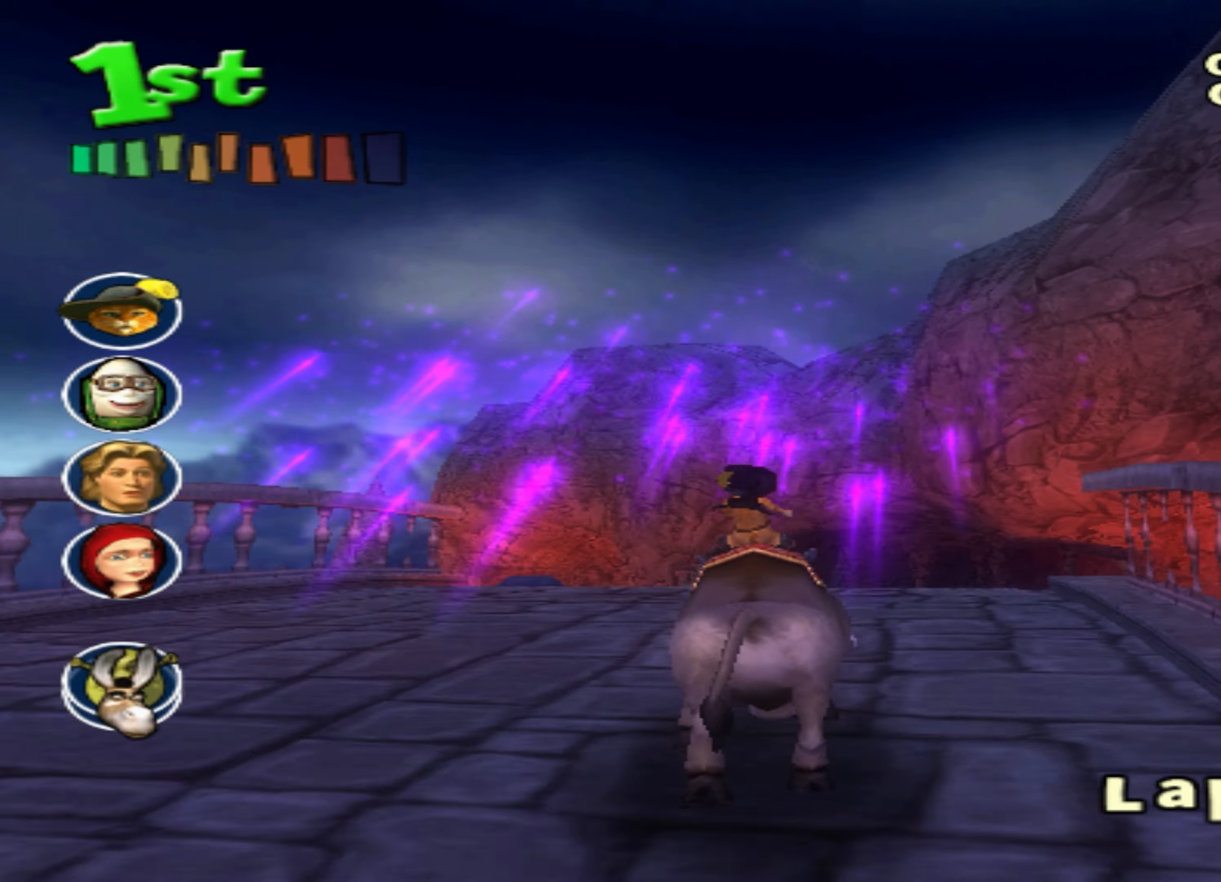
{"dt_ms": 500, "buttons": ["CROSS"], "left_stick": "center", "events": []}
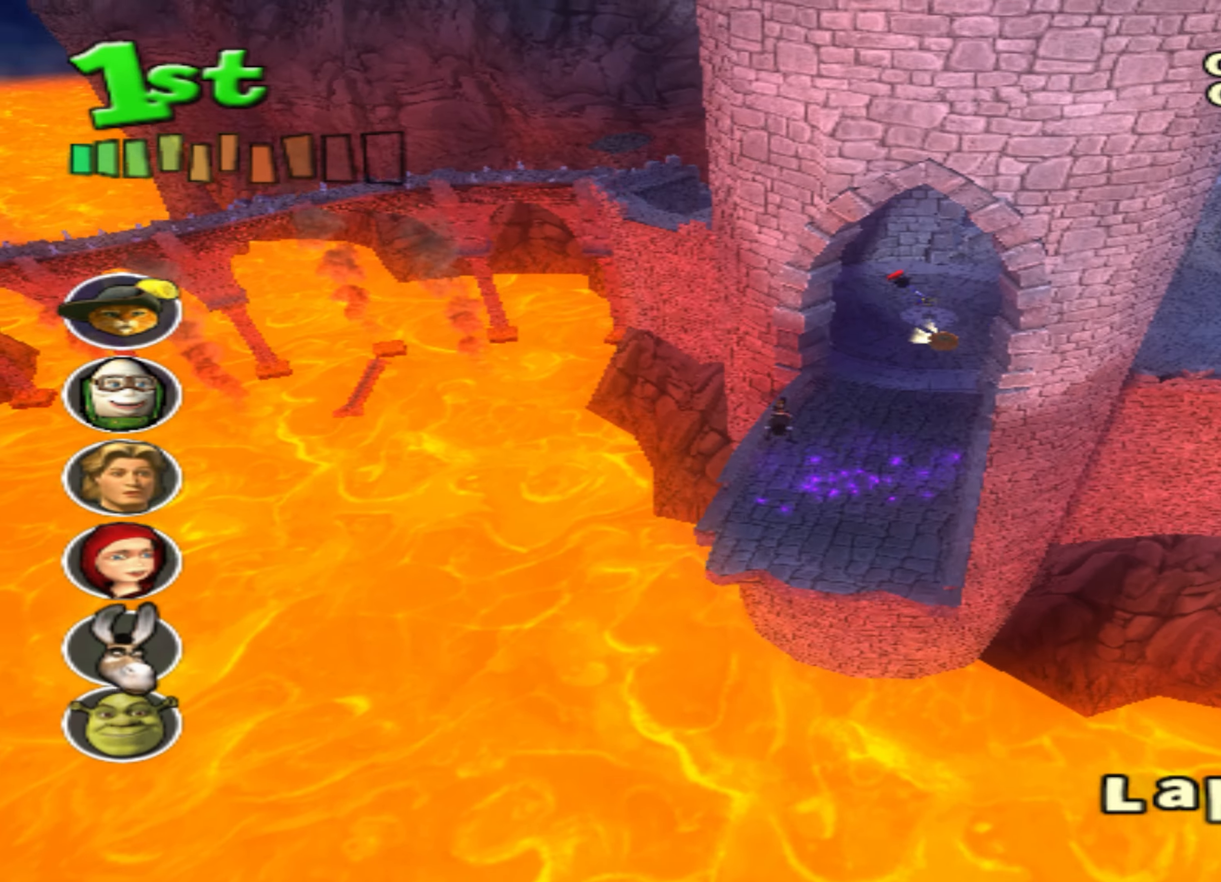
{"dt_ms": 500, "buttons": ["CROSS", "CIRCLE"], "left_stick": "center", "events": [[483, "CIRCLE", "down"]]}
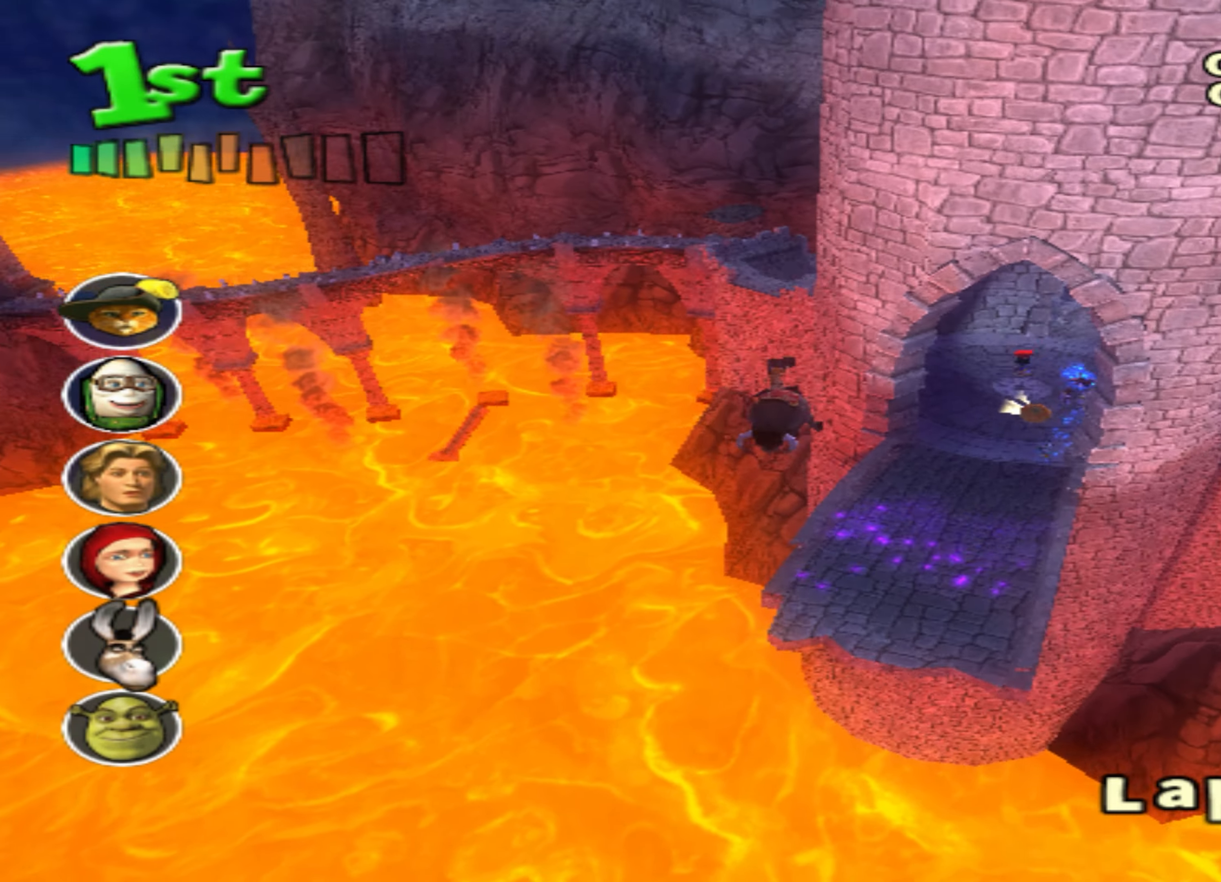
{"dt_ms": 500, "buttons": ["CROSS"], "left_stick": "center", "events": [[333, "CIRCLE", "up"]]}
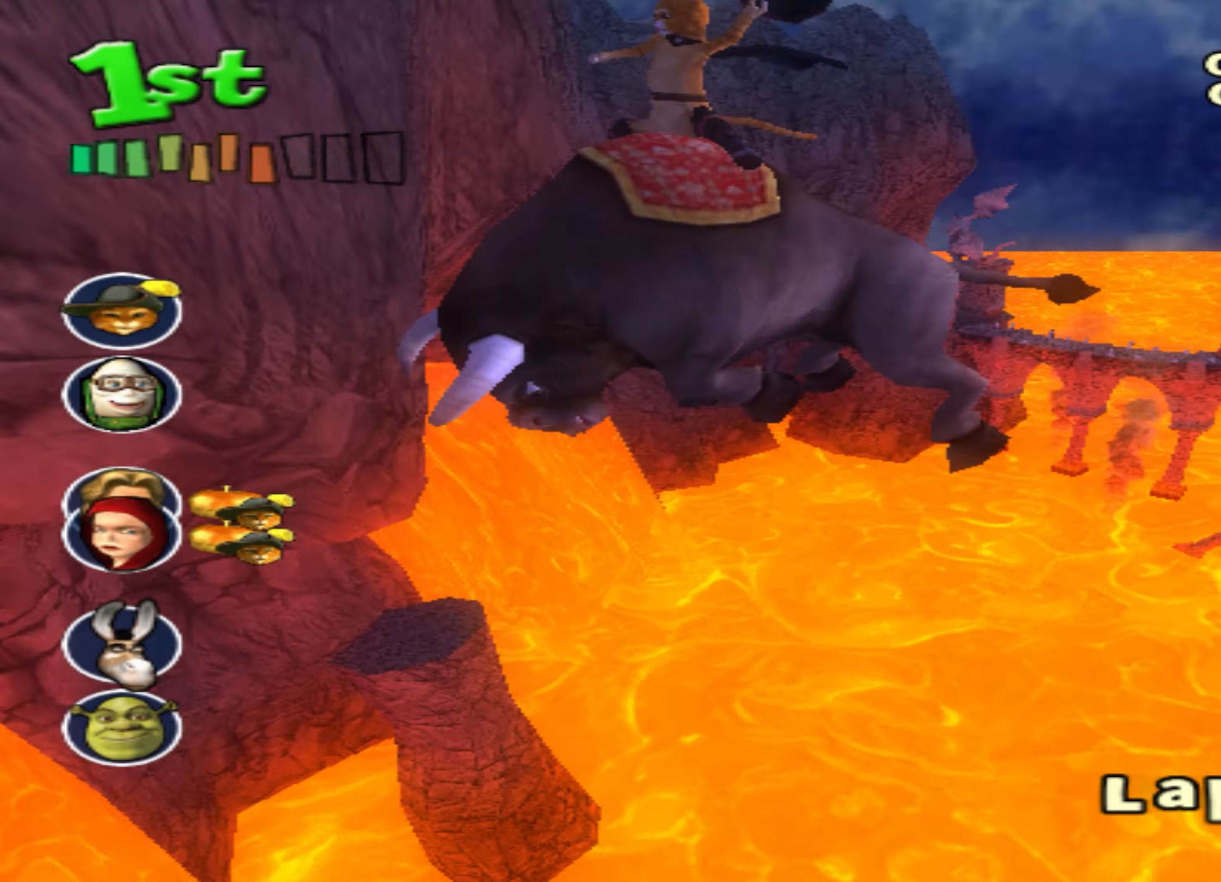
{"dt_ms": 500, "buttons": ["CROSS"], "left_stick": "center", "events": [[33, "CIRCLE", "down"], [83, "CIRCLE", "up"]]}
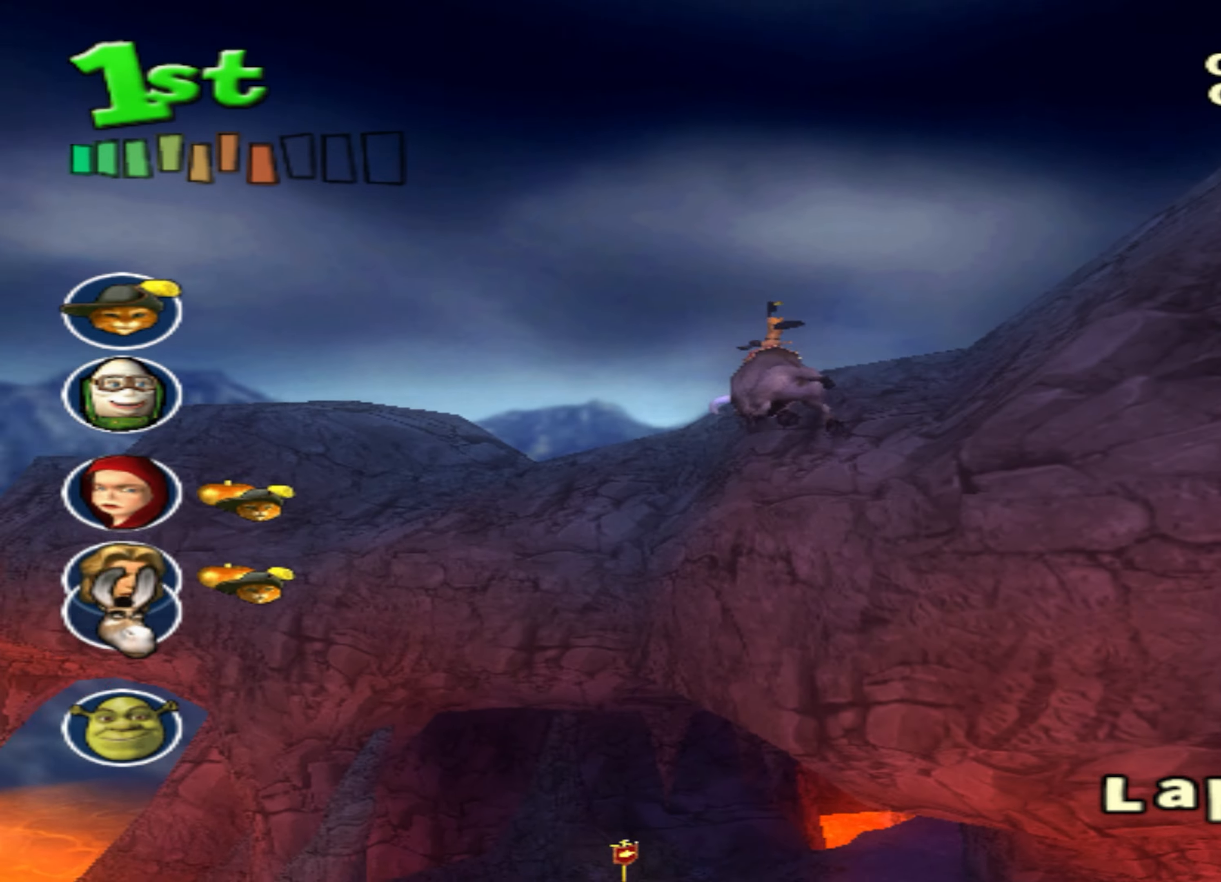
{"dt_ms": 500, "buttons": ["CROSS"], "left_stick": "center", "events": []}